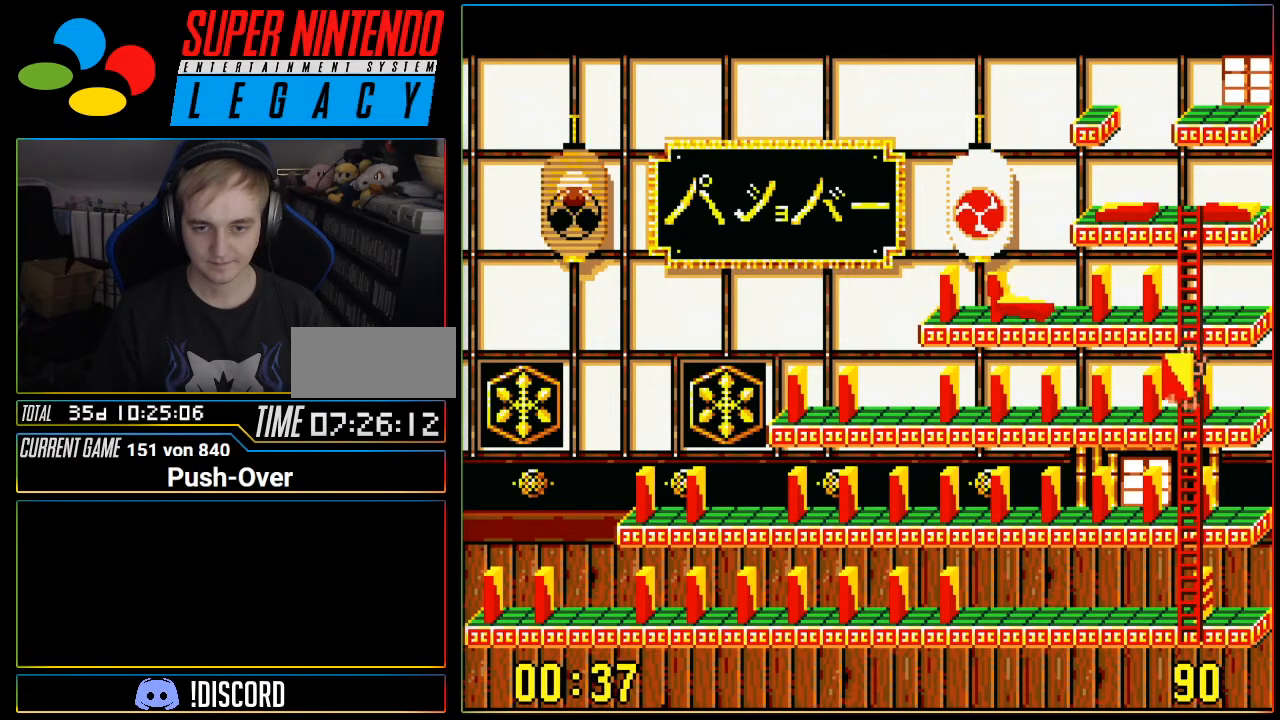
Gameplay with a controller (Nintendo layout); each line is a JSON object with the inputs held at the frame after it. "events" lists button and stick changes between this image and that frame as [ms after this image, input, new state], when the widget could be followed in between. Not read: L3 R3.
{"buttons": ["DPAD_DOWN"], "events": []}
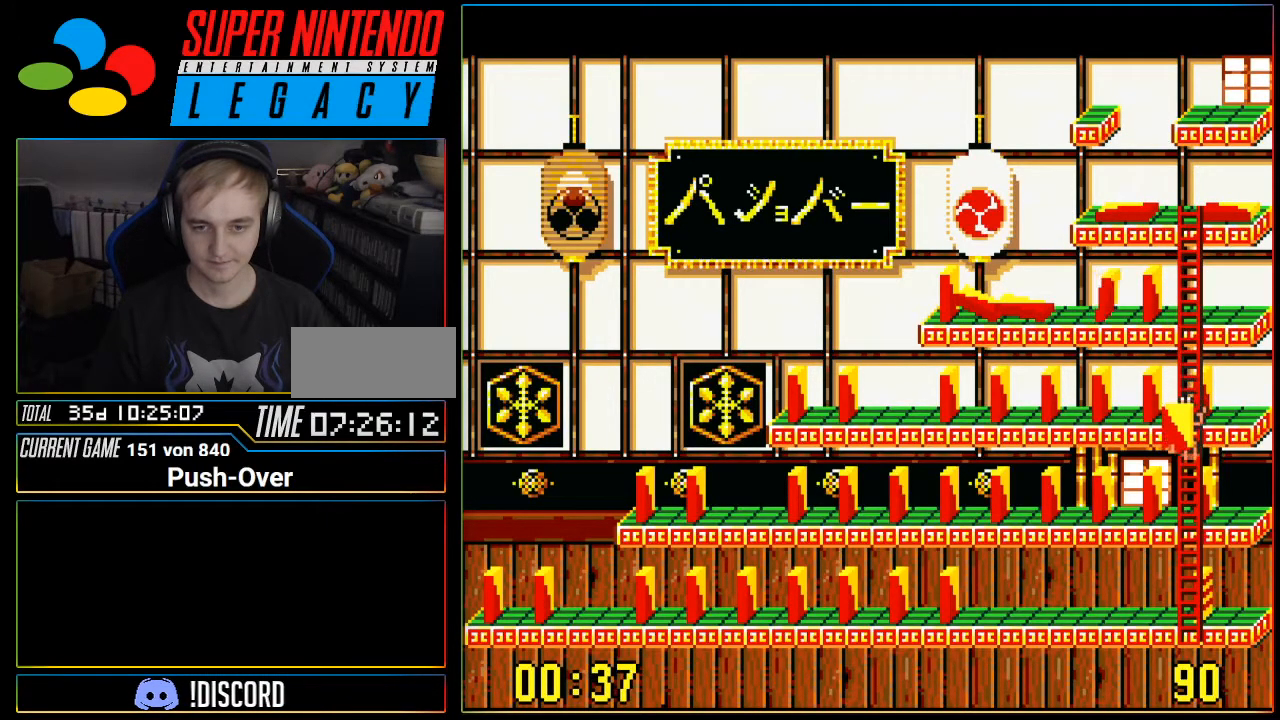
{"buttons": ["DPAD_DOWN"], "events": []}
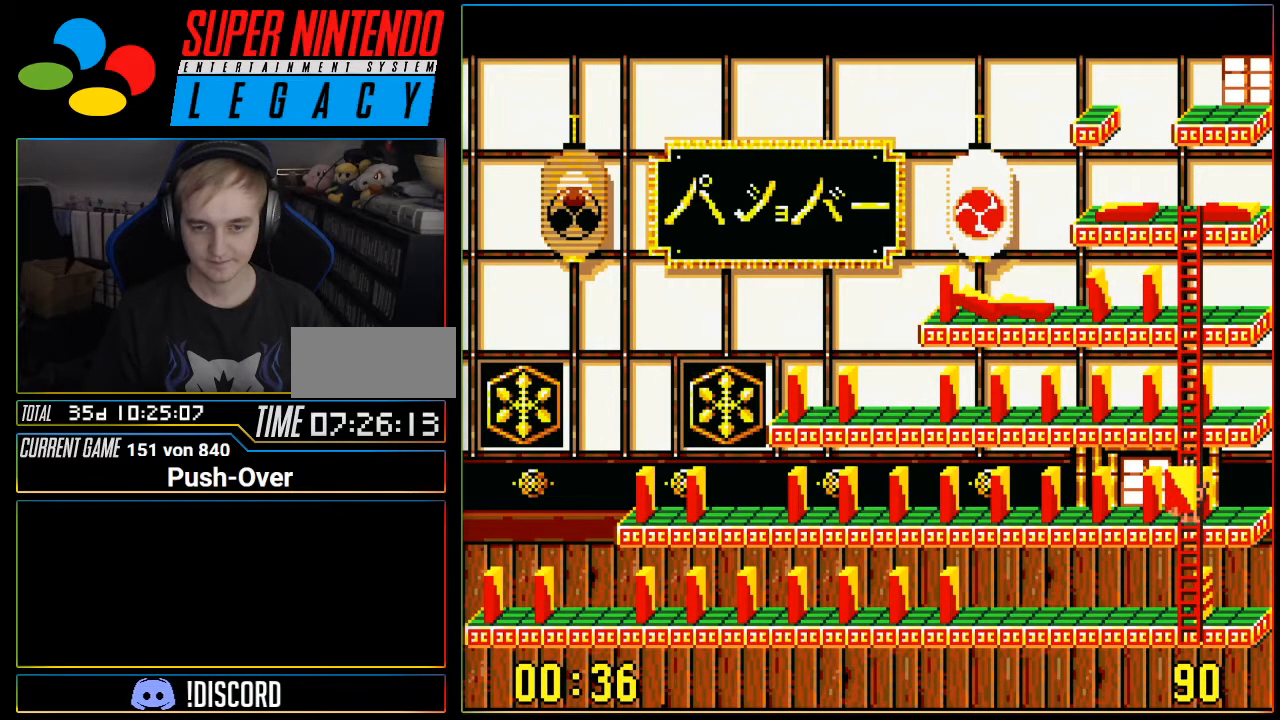
{"buttons": ["DPAD_DOWN"], "events": []}
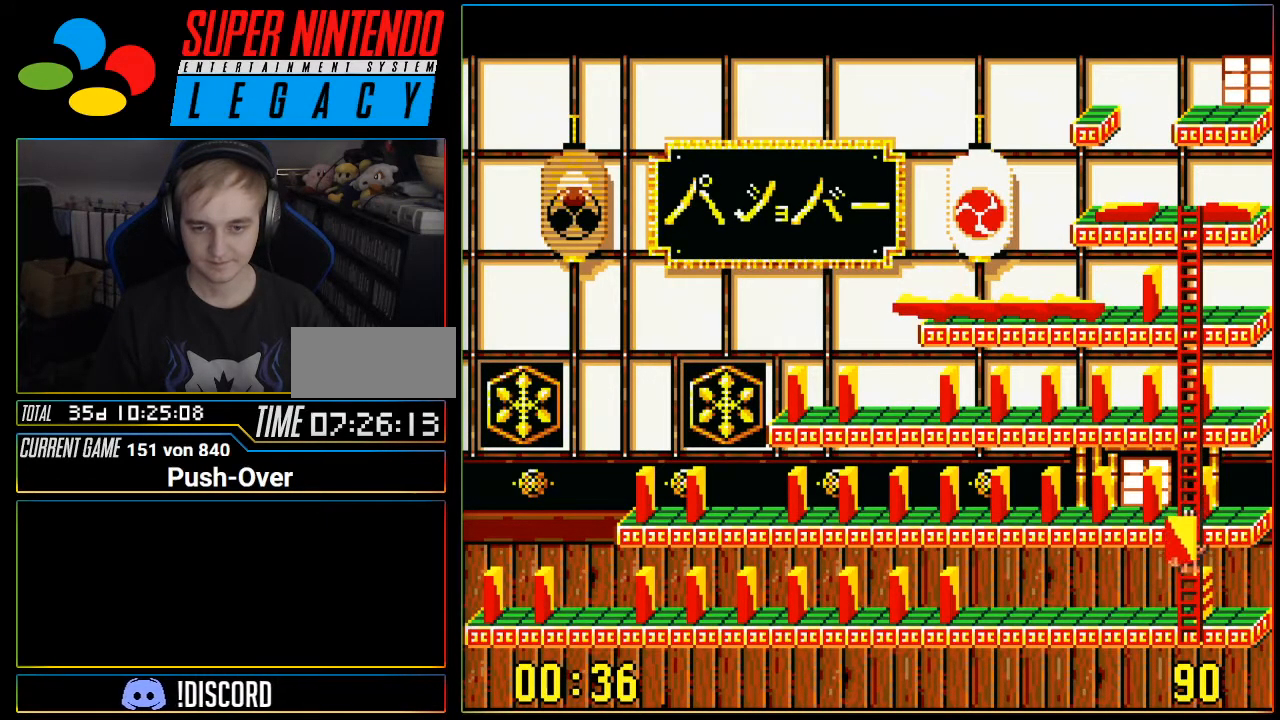
{"buttons": ["DPAD_LEFT"], "events": [[267, "DPAD_DOWN", "up"], [334, "DPAD_LEFT", "down"]]}
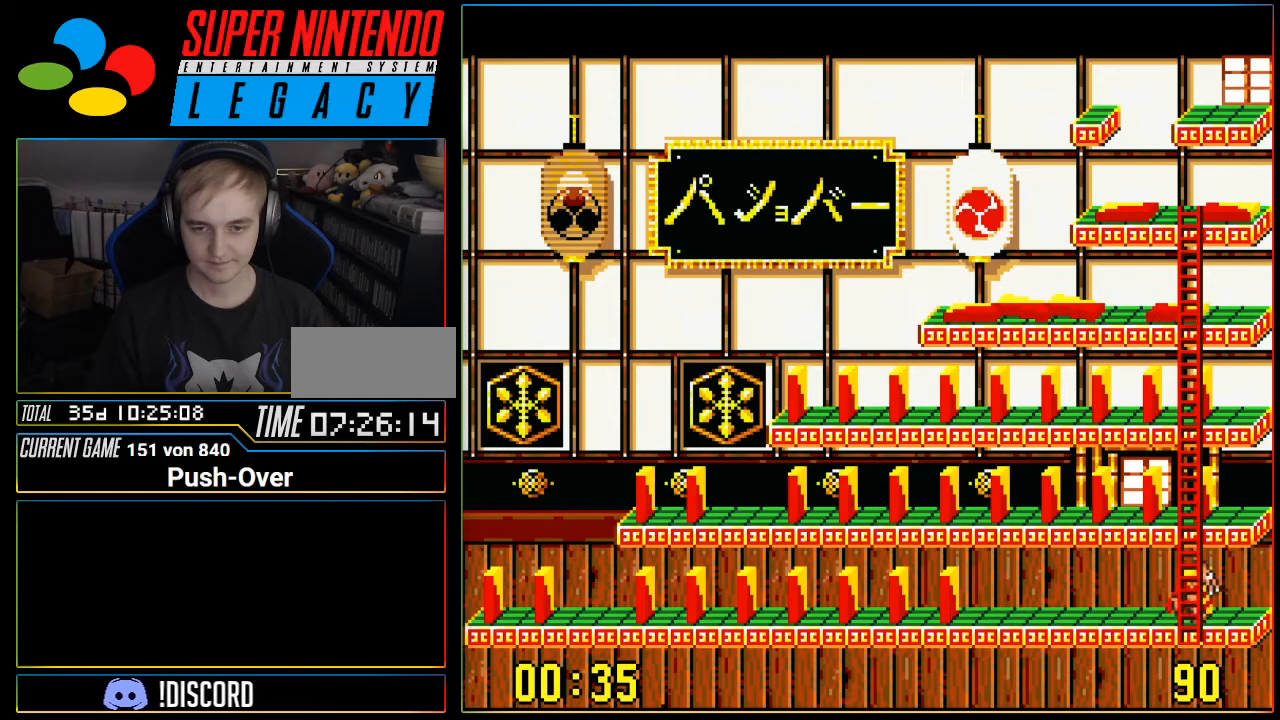
{"buttons": ["DPAD_LEFT"], "events": []}
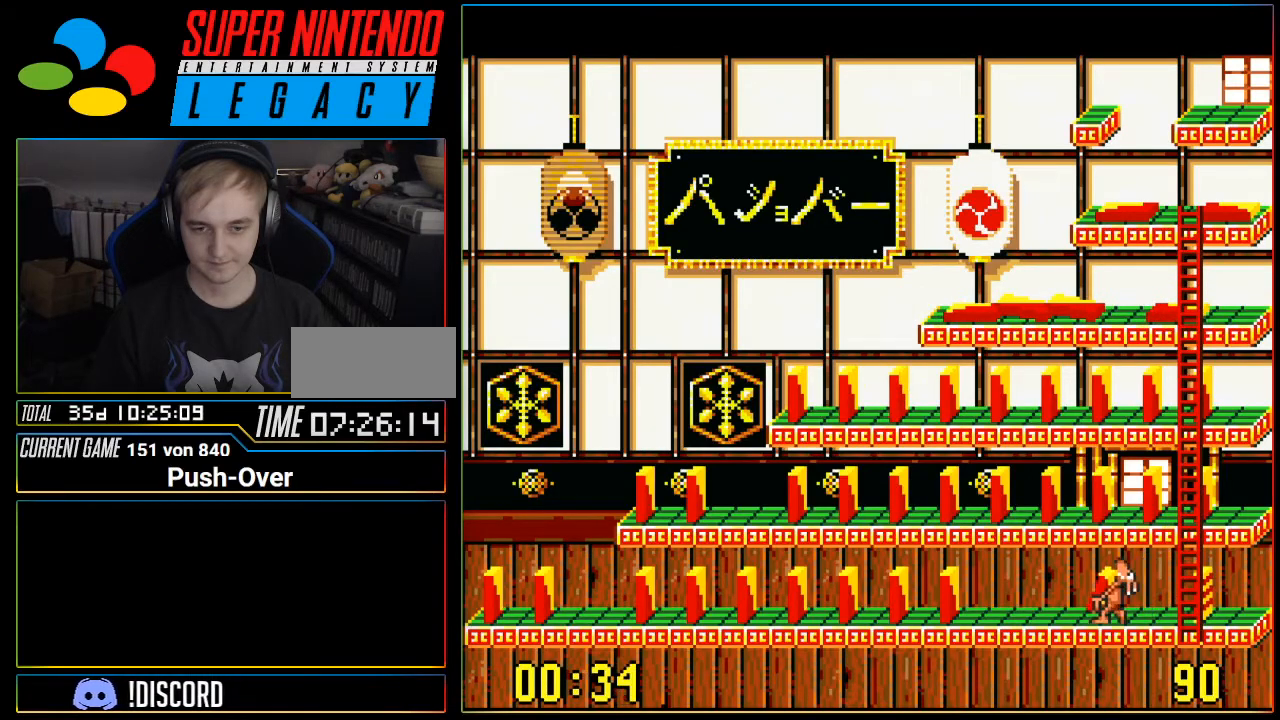
{"buttons": ["DPAD_LEFT"], "events": []}
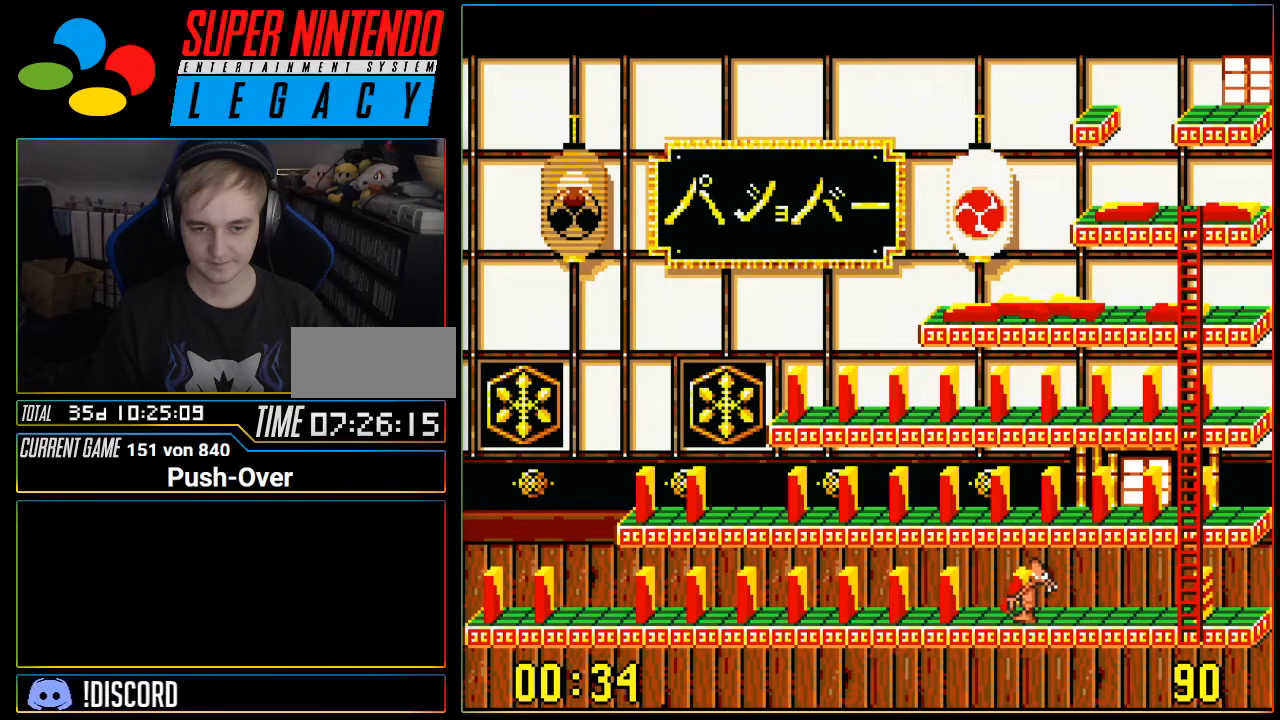
{"buttons": [], "events": [[17, "DPAD_LEFT", "up"], [117, "A", "down"], [401, "A", "up"]]}
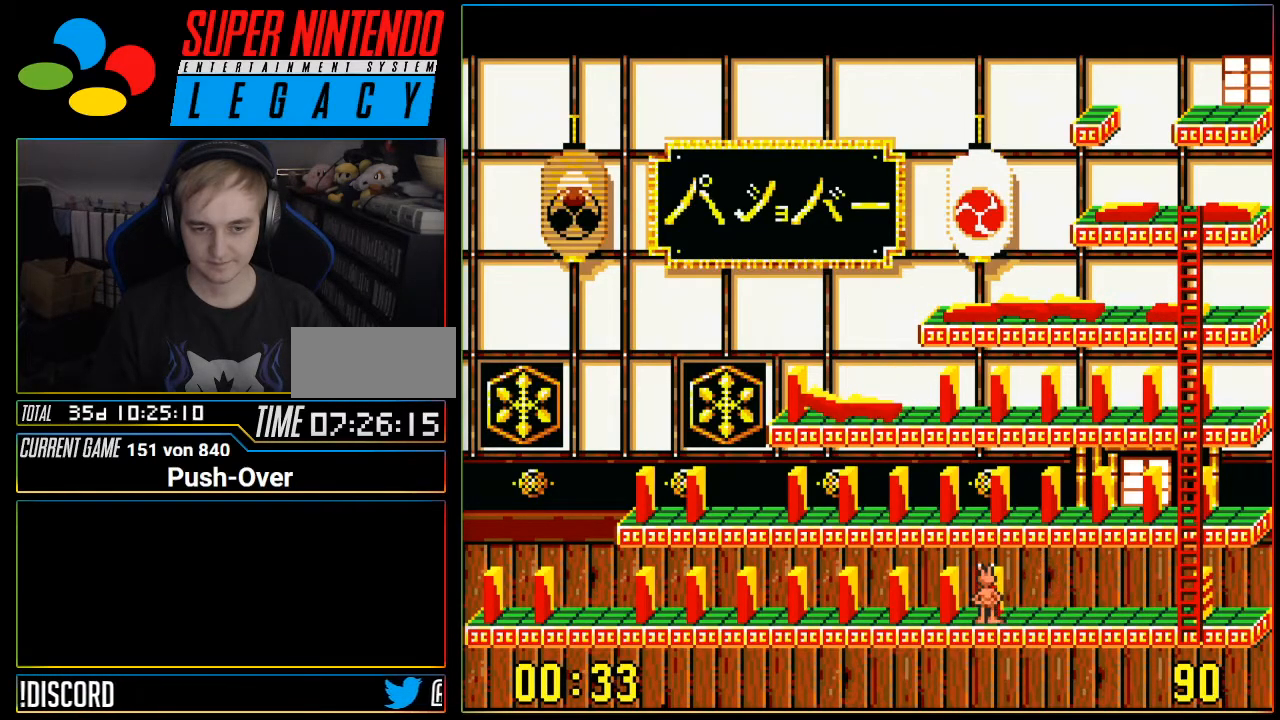
{"buttons": ["DPAD_RIGHT"], "events": [[217, "DPAD_RIGHT", "down"]]}
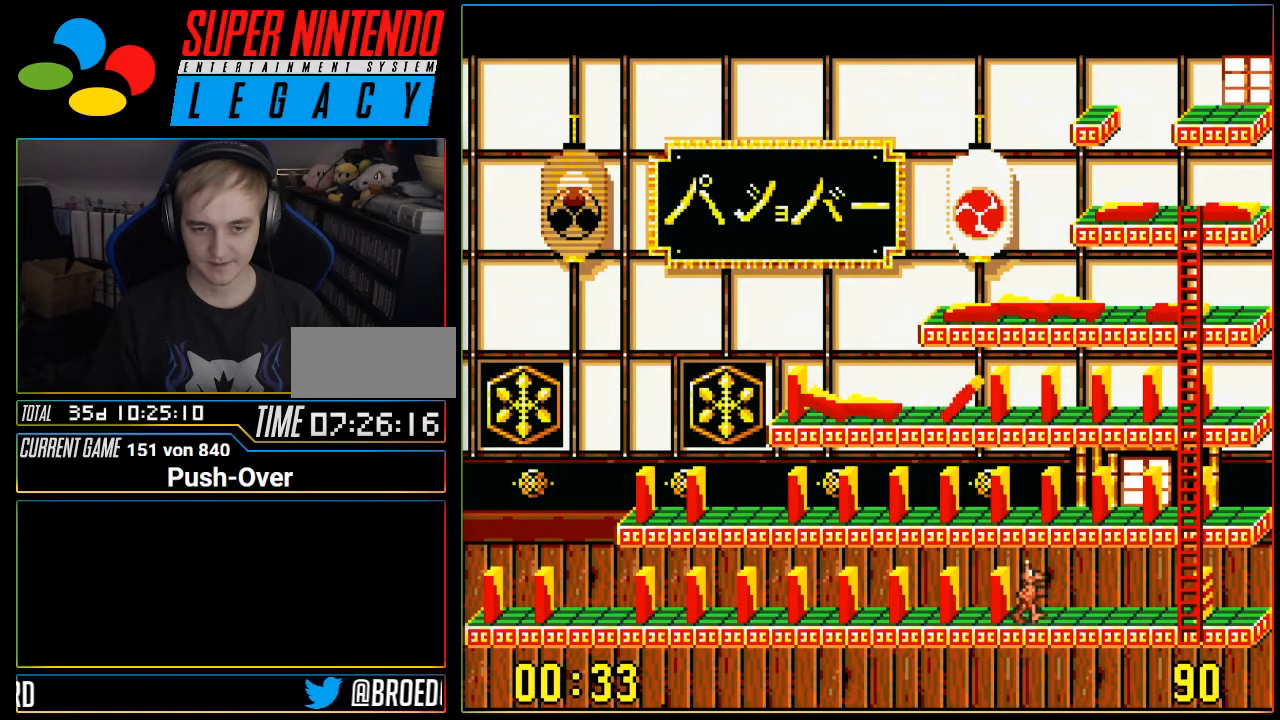
{"buttons": ["DPAD_RIGHT"], "events": []}
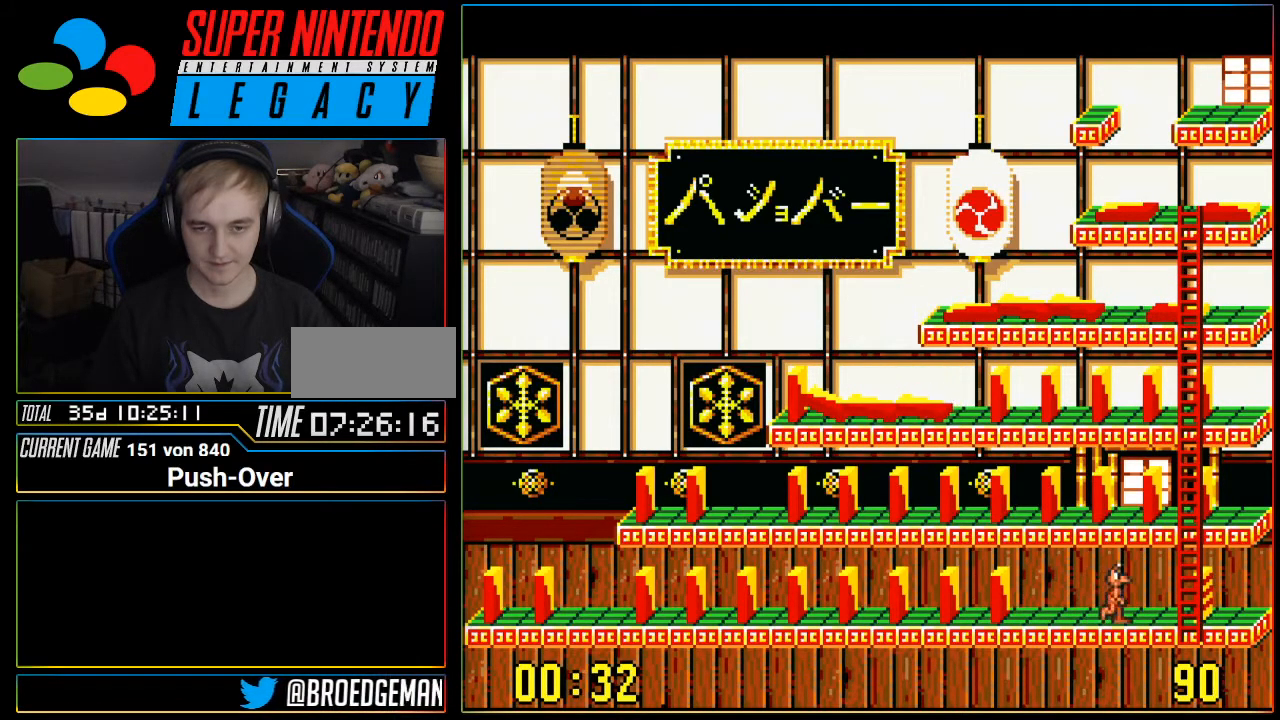
{"buttons": ["DPAD_UP"], "events": [[334, "DPAD_RIGHT", "up"], [434, "DPAD_UP", "down"]]}
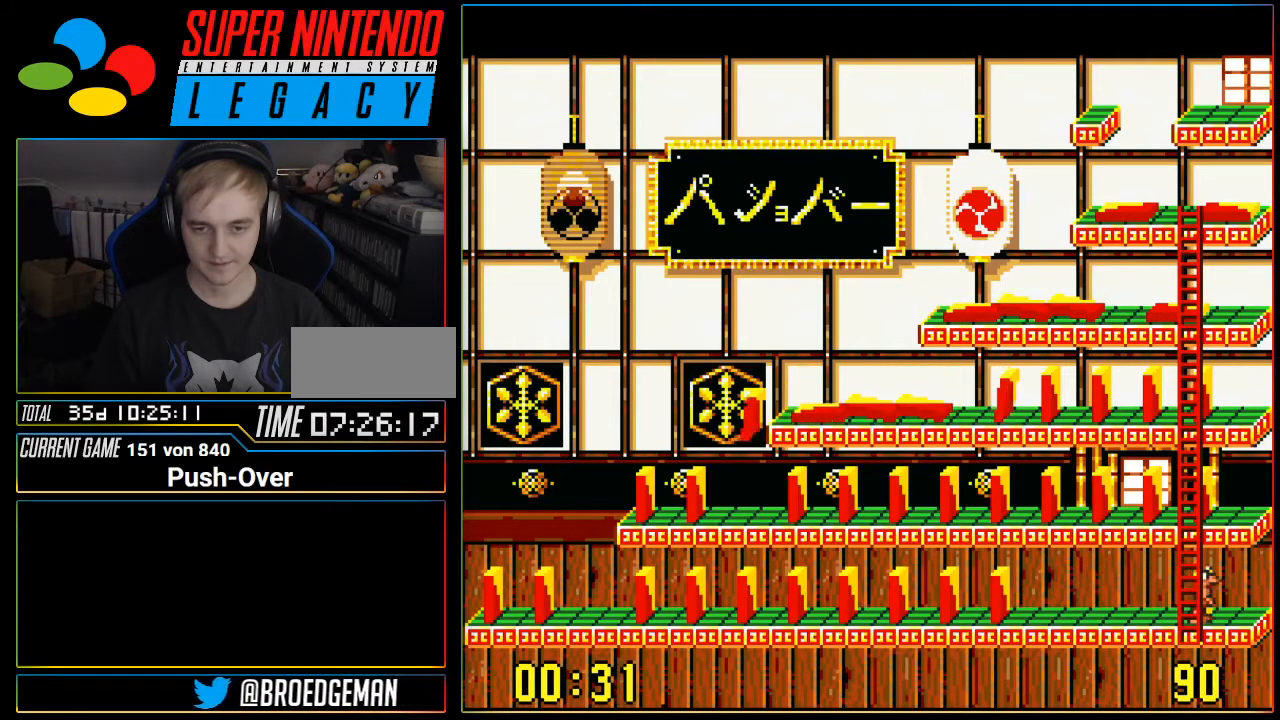
{"buttons": ["DPAD_UP"], "events": []}
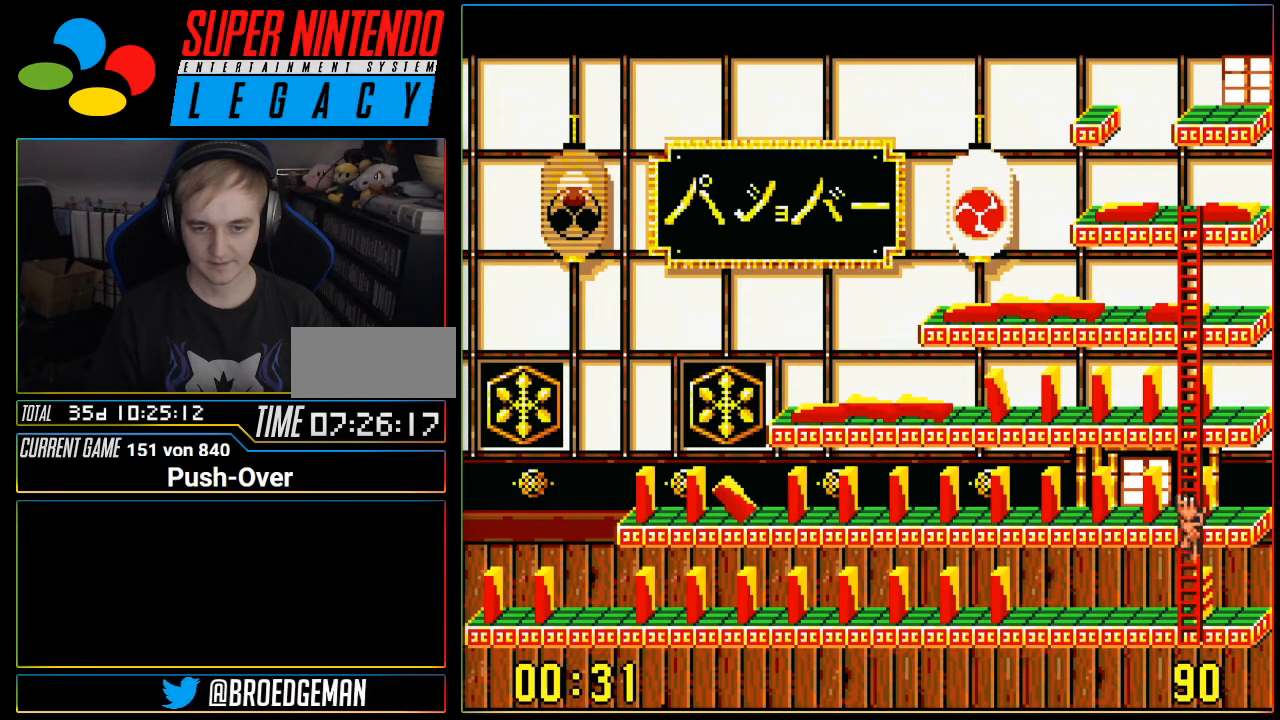
{"buttons": ["DPAD_LEFT"], "events": [[50, "DPAD_UP", "up"], [117, "DPAD_LEFT", "down"]]}
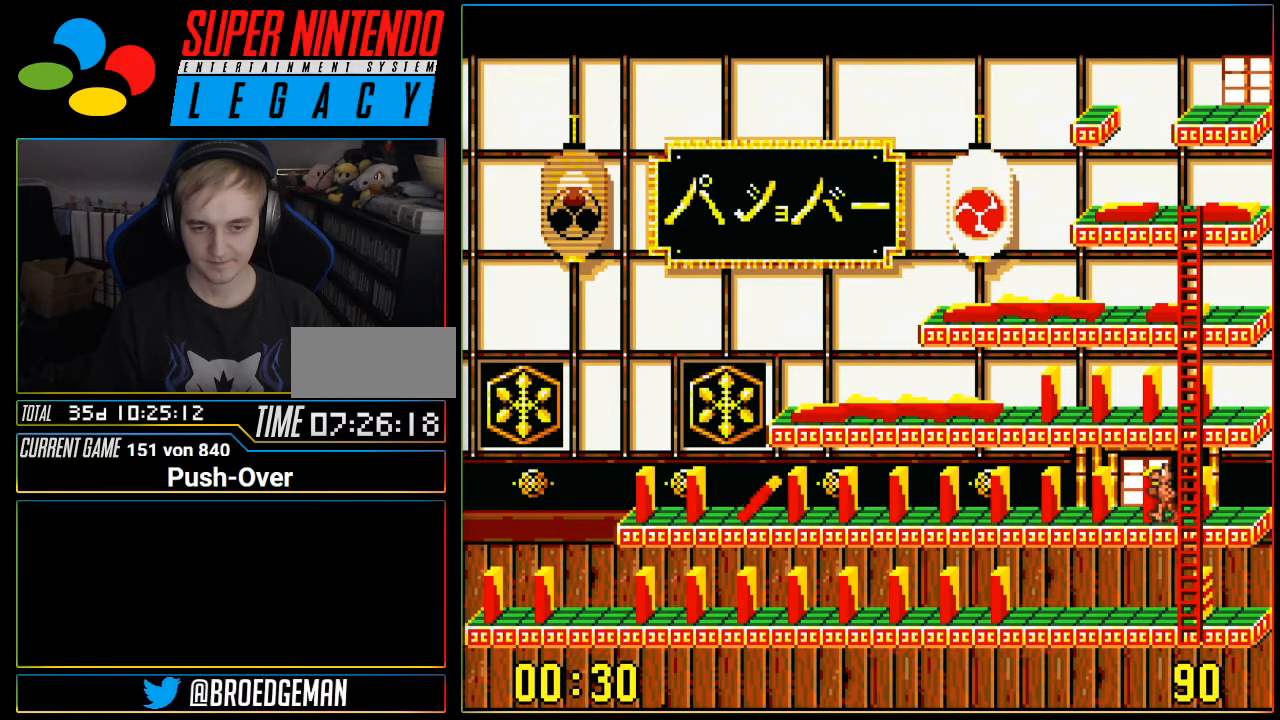
{"buttons": [], "events": [[467, "DPAD_LEFT", "up"]]}
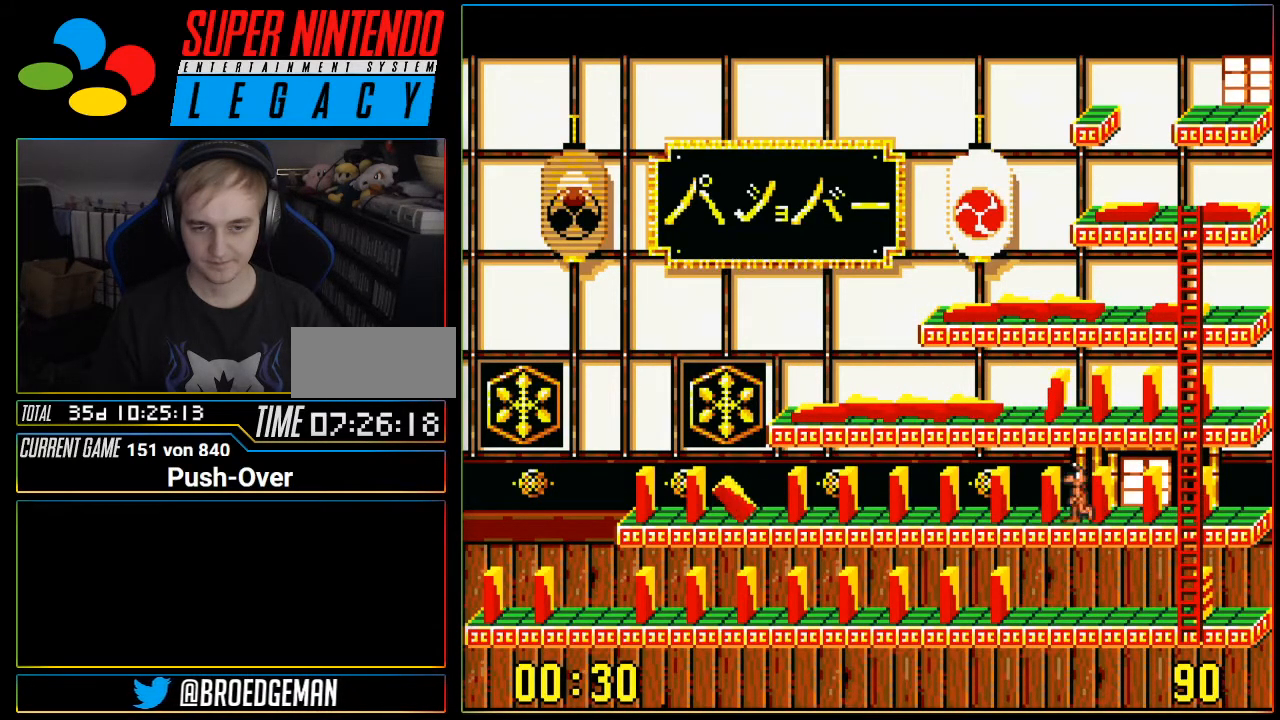
{"buttons": [], "events": [[117, "A", "down"], [367, "A", "up"]]}
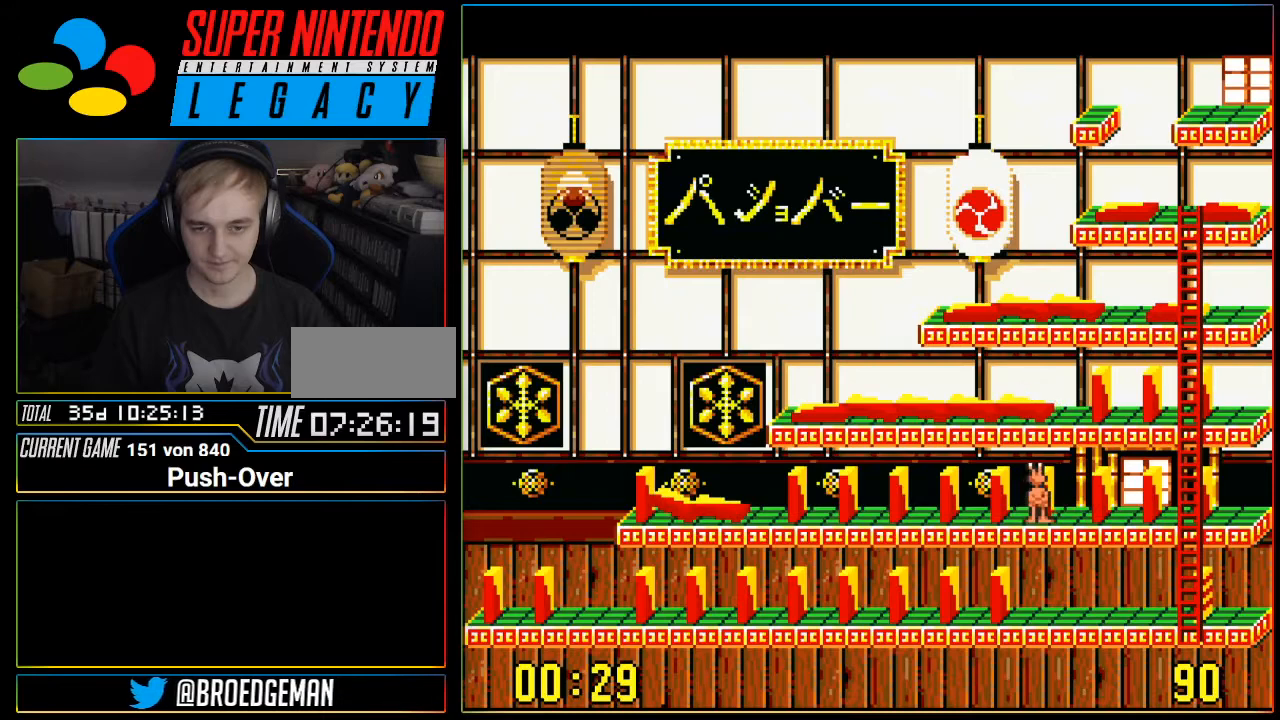
{"buttons": ["DPAD_RIGHT"], "events": [[201, "DPAD_RIGHT", "down"]]}
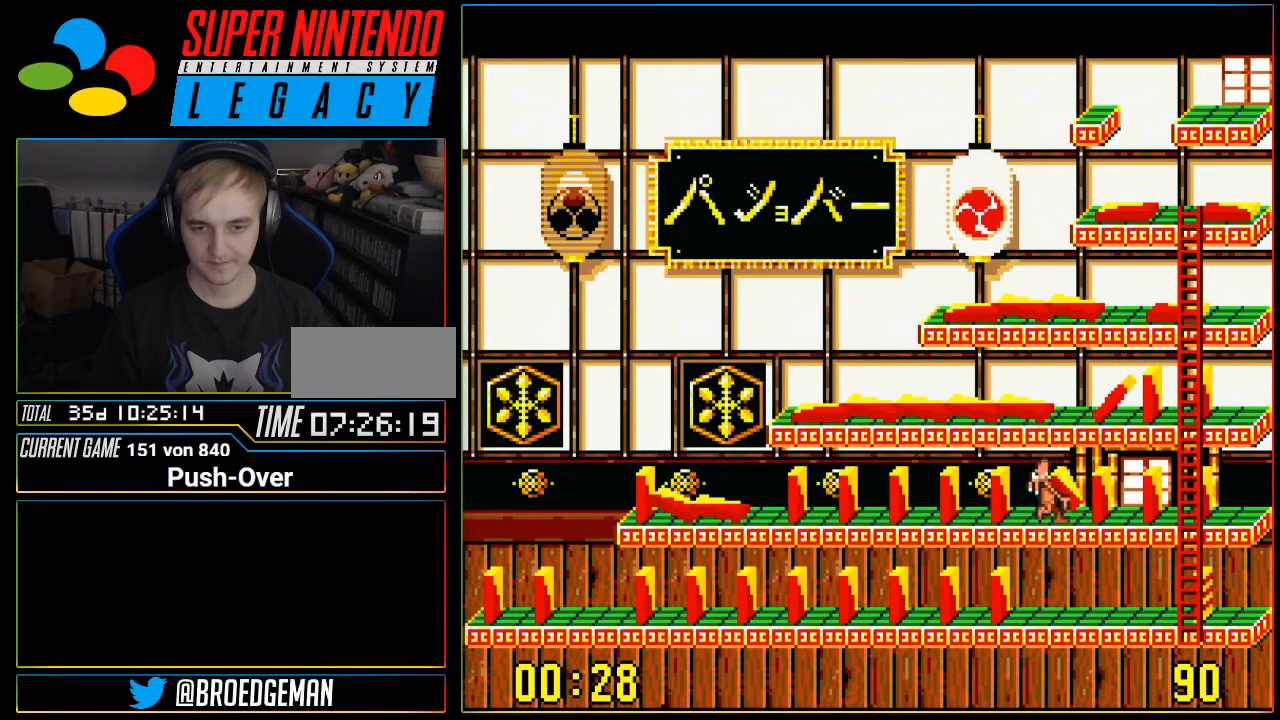
{"buttons": ["DPAD_RIGHT"], "events": []}
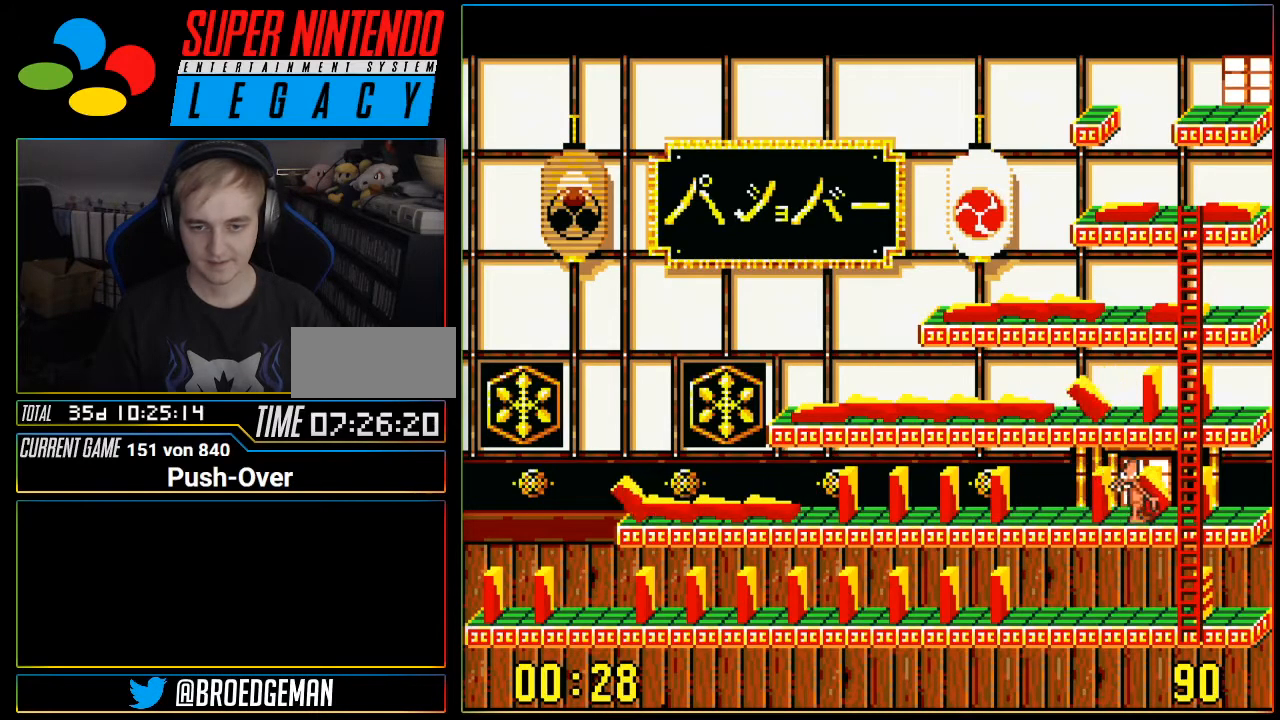
{"buttons": ["DPAD_DOWN"], "events": [[151, "DPAD_RIGHT", "up"], [184, "DPAD_DOWN", "down"]]}
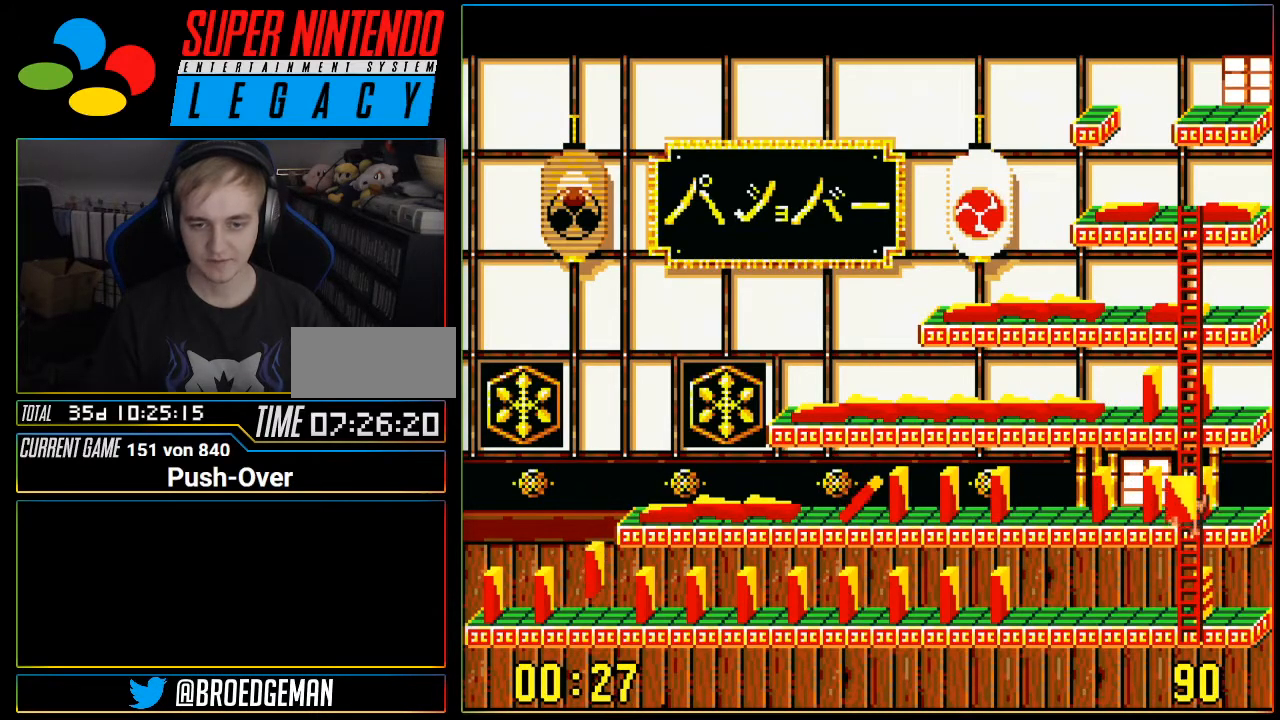
{"buttons": ["DPAD_LEFT"], "events": [[467, "DPAD_DOWN", "up"], [484, "DPAD_LEFT", "down"]]}
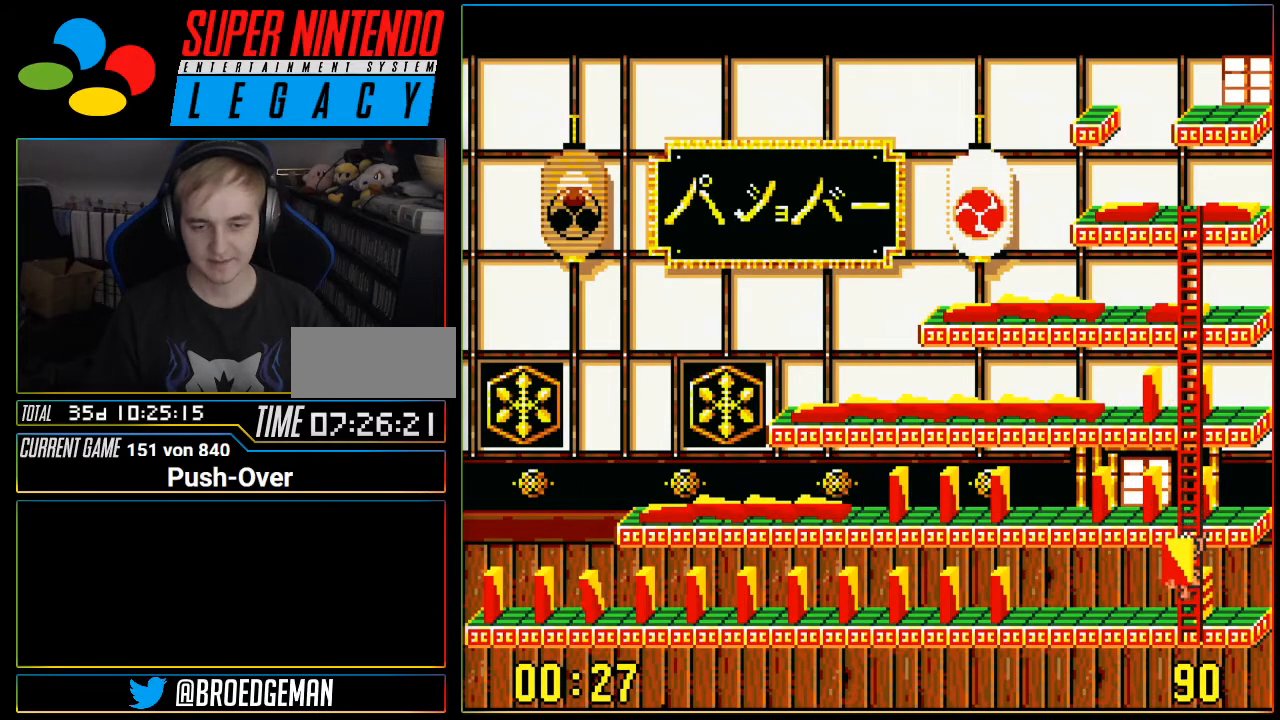
{"buttons": ["DPAD_LEFT"], "events": []}
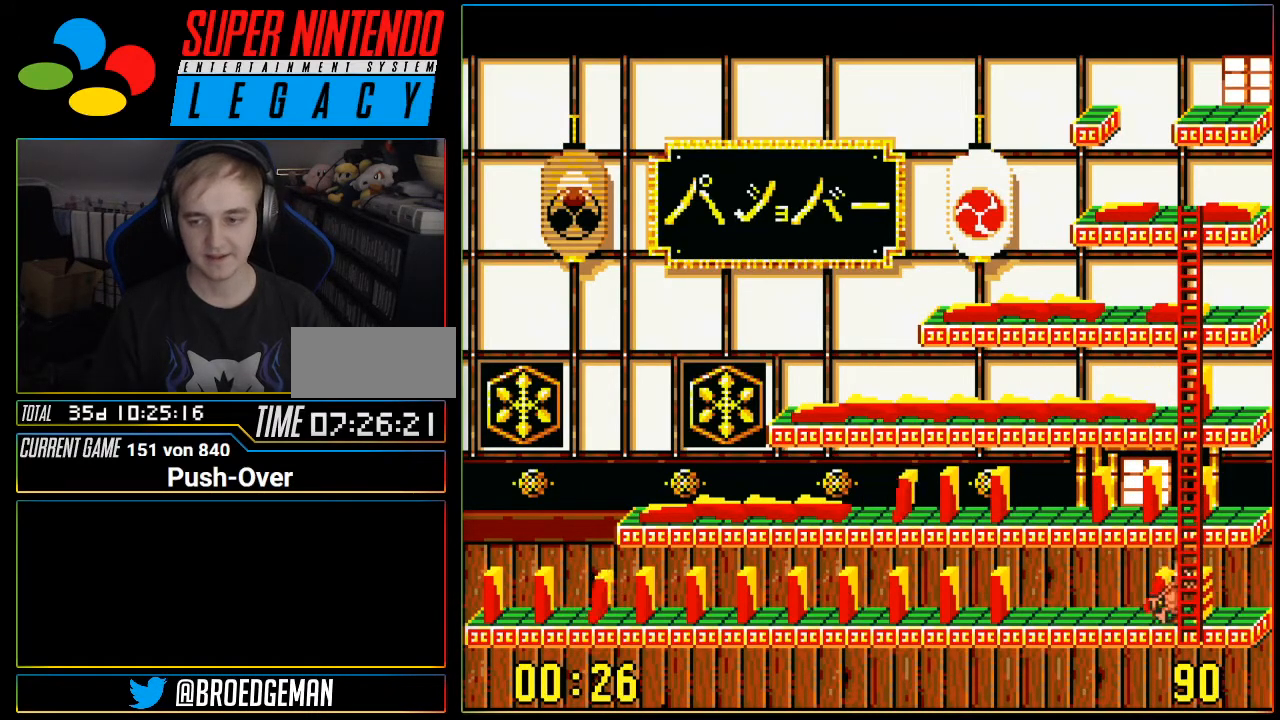
{"buttons": [], "events": [[400, "DPAD_LEFT", "up"]]}
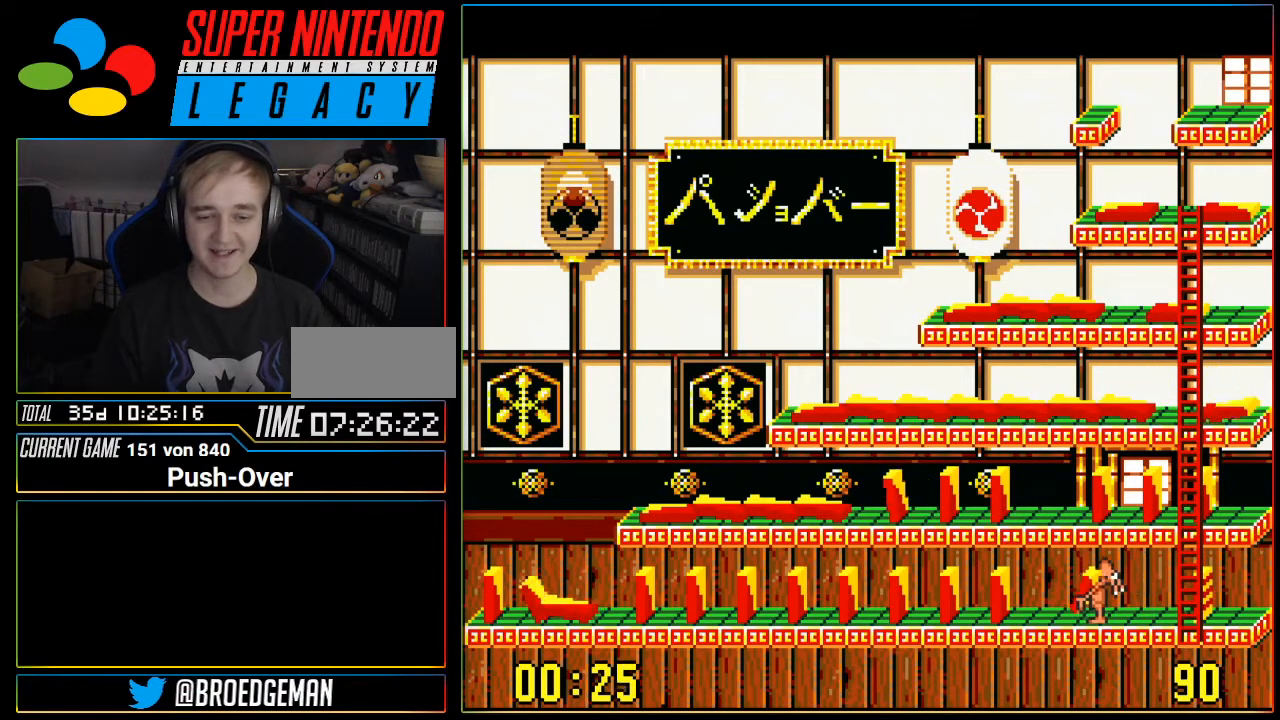
{"buttons": [], "events": [[50, "A", "down"], [334, "A", "up"]]}
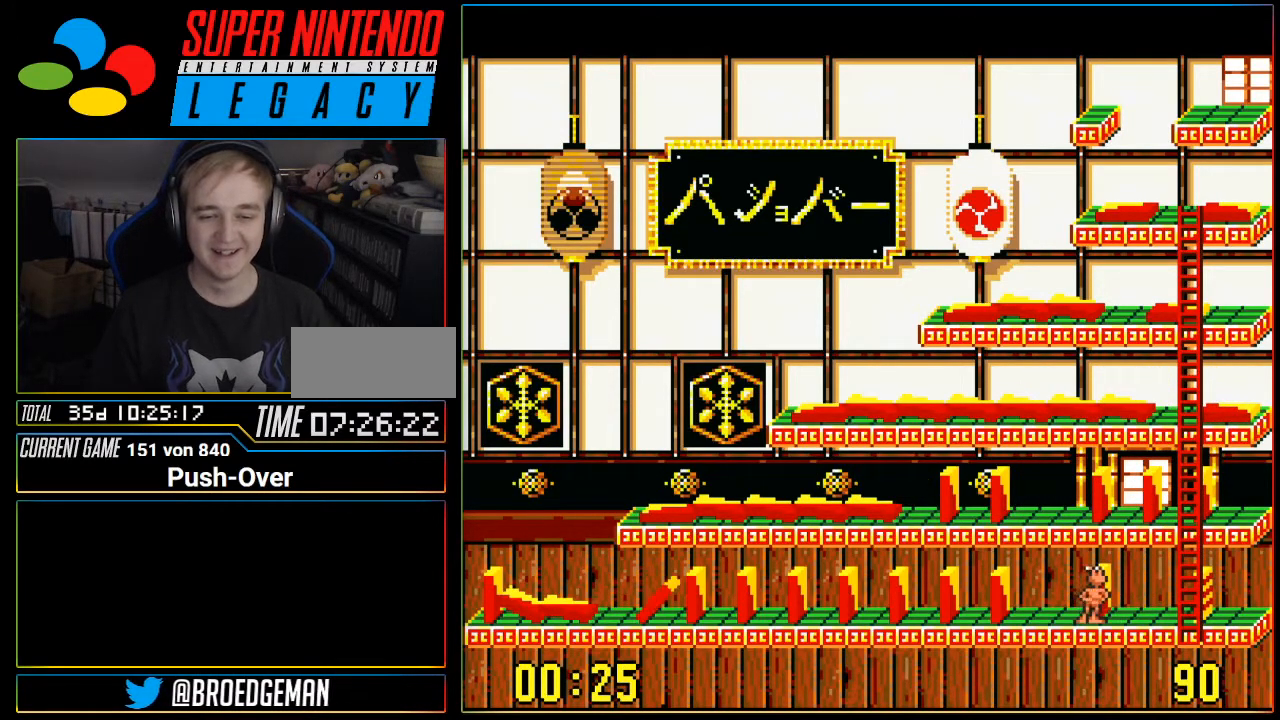
{"buttons": ["DPAD_RIGHT"], "events": [[167, "DPAD_RIGHT", "down"]]}
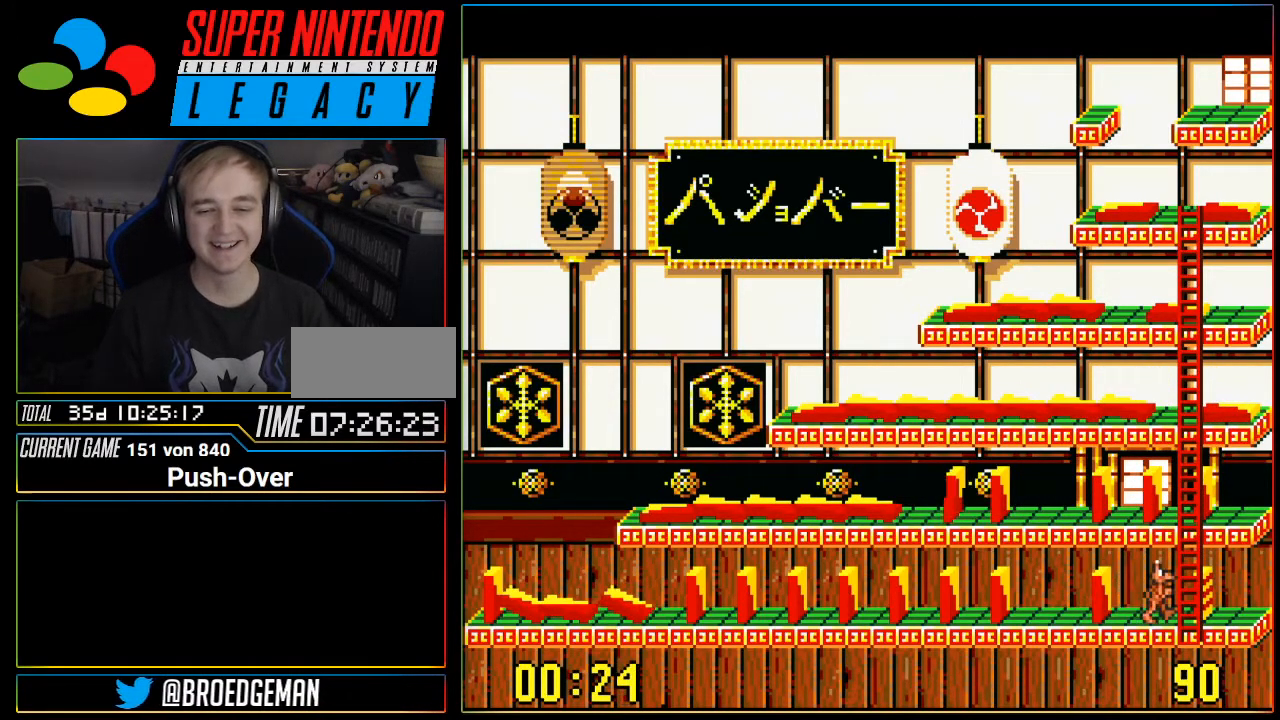
{"buttons": ["DPAD_UP"], "events": [[67, "DPAD_RIGHT", "up"], [100, "DPAD_UP", "down"]]}
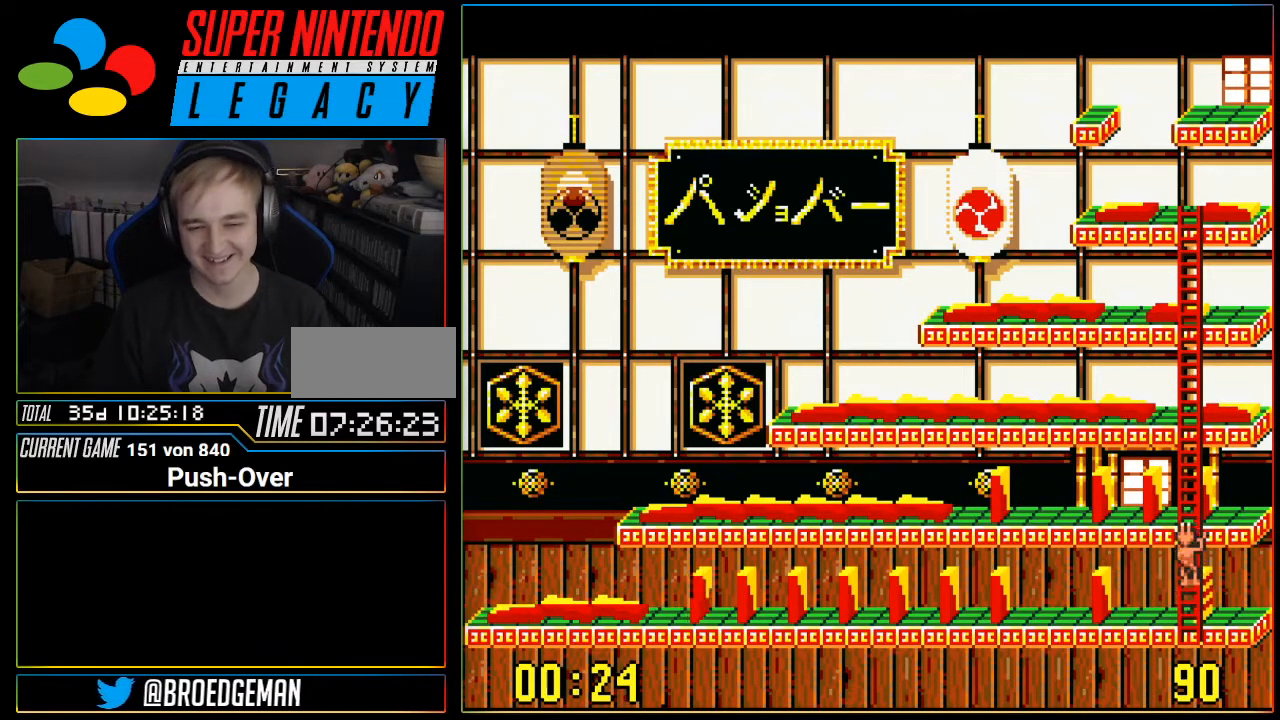
{"buttons": [], "events": [[384, "DPAD_RIGHT", "down"], [384, "DPAD_UP", "up"], [467, "DPAD_RIGHT", "up"]]}
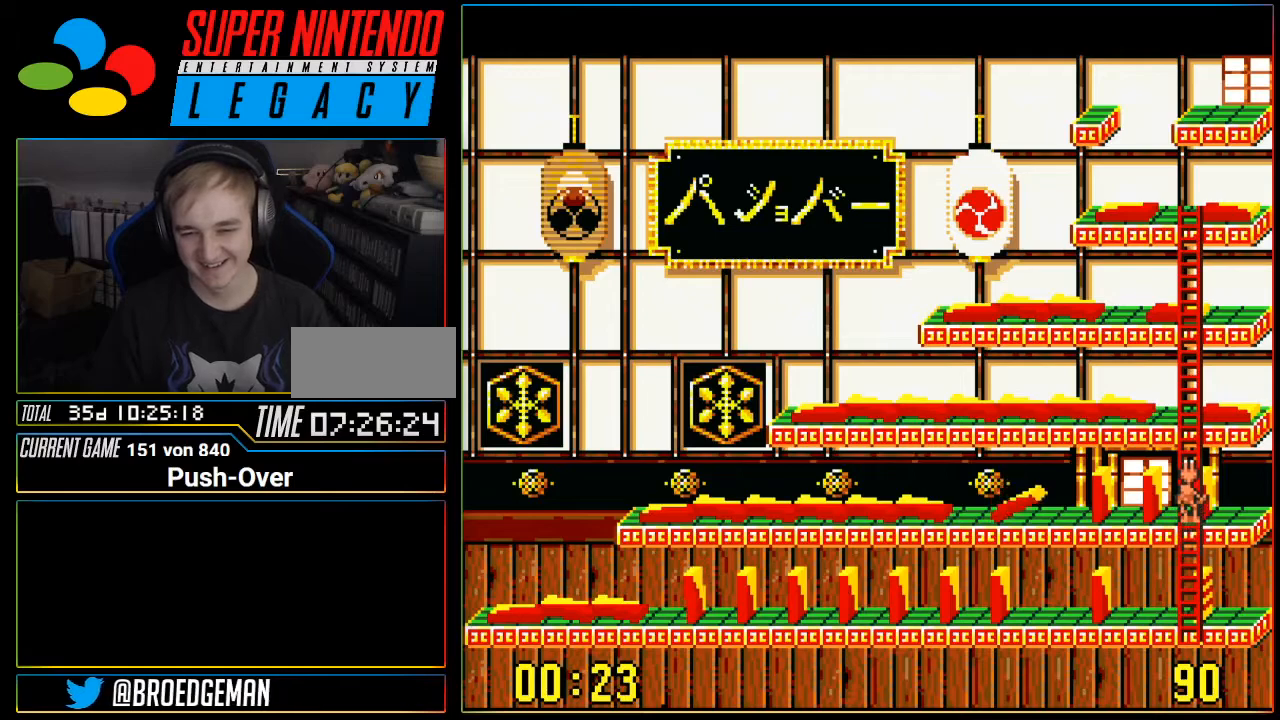
{"buttons": [], "events": [[67, "A", "down"], [351, "A", "up"]]}
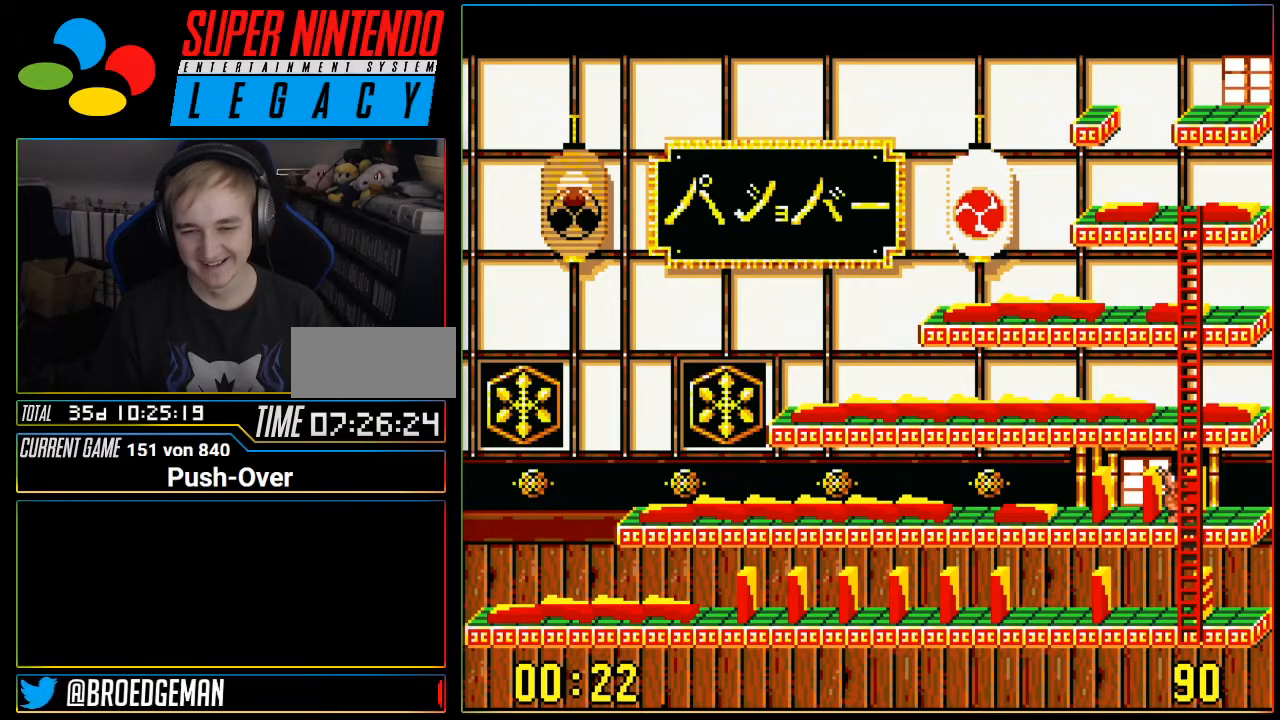
{"buttons": [], "events": [[167, "SELECT", "down"], [434, "SELECT", "up"]]}
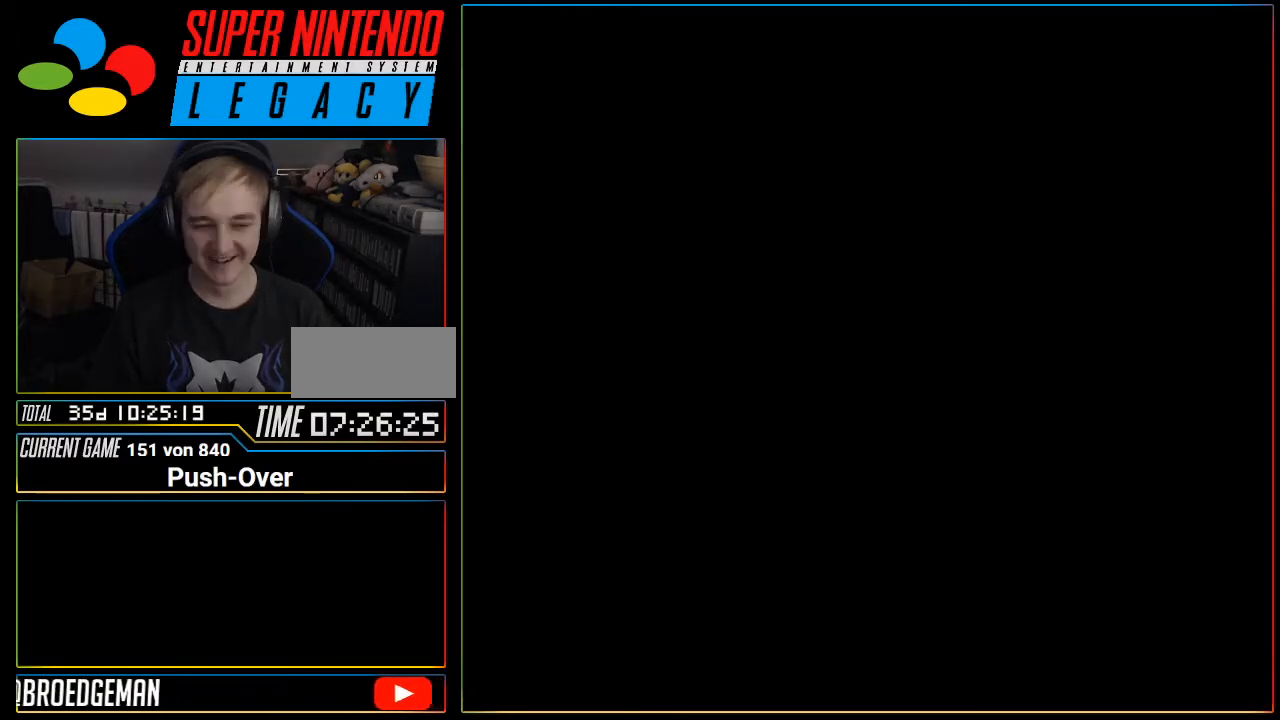
{"buttons": [], "events": [[251, "R1", "down"], [284, "R1", "up"], [384, "R1", "down"], [417, "R1", "up"]]}
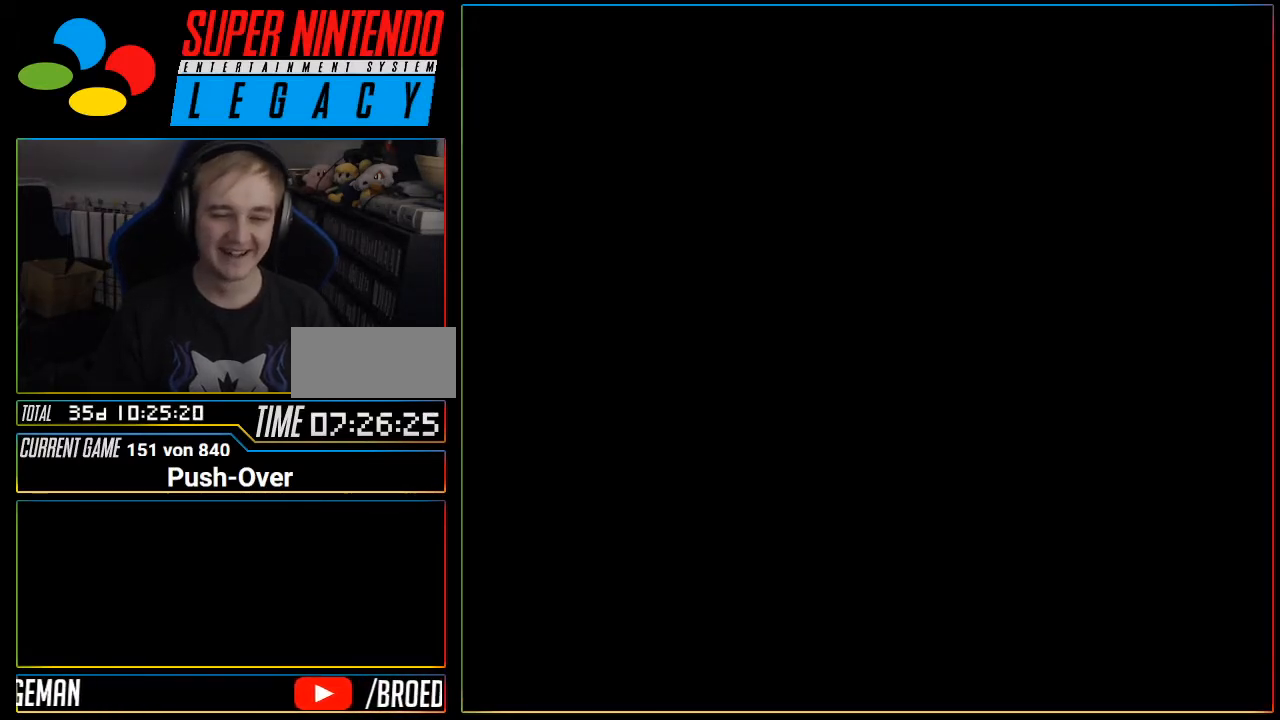
{"buttons": [], "events": [[450, "SELECT", "down"], [500, "SELECT", "up"]]}